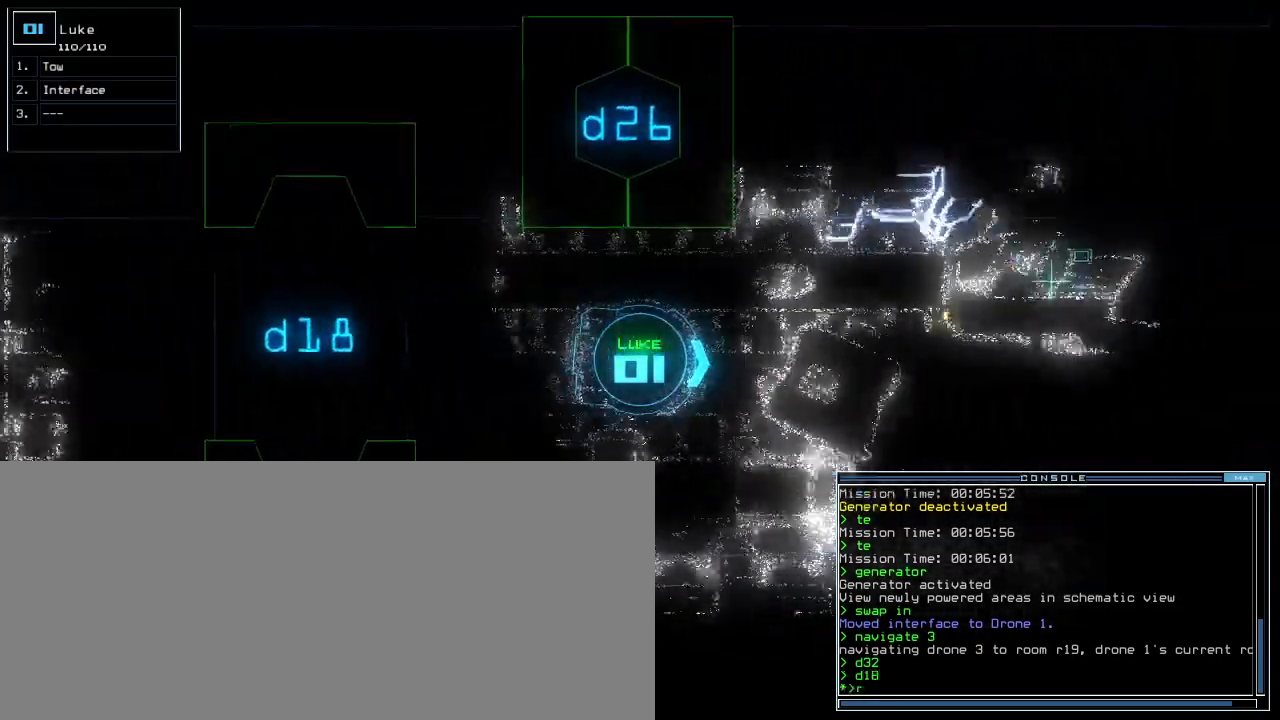
Gameplay with keyboard; each line is a JSON object with the keys held at the frame after it. "events" lists presses ("down") and releases ("up") of ".", "0", "1", "2", "3", "4", "5", "6", "7", "8", "9", "a", "b", "backspace", "c", "caps_lock", "comma", "ctrl_l", "ctrl_r", "d", "down", "e", "equals", "escape", "f", "f5", "g", "h", "i", "j", "k", "l", "left", "m", "minus", "n", "o", "p", "q", "quote", "r", "return", "right", "s", "semicolon", "shift_l", "shift_r", "space", "t", "tab", "tilde", "u", "up", "v", "w", "x", "y" and "z" between this image and that frame as [ms after this image, input, new state], when the widget could be followed in between. No other keys are recorded. Mouse input is not recorded.
{"keys": ["up"], "events": [[167, "v", "down"], [217, "v", "up"], [267, "left", "down"], [367, "left", "up"]]}
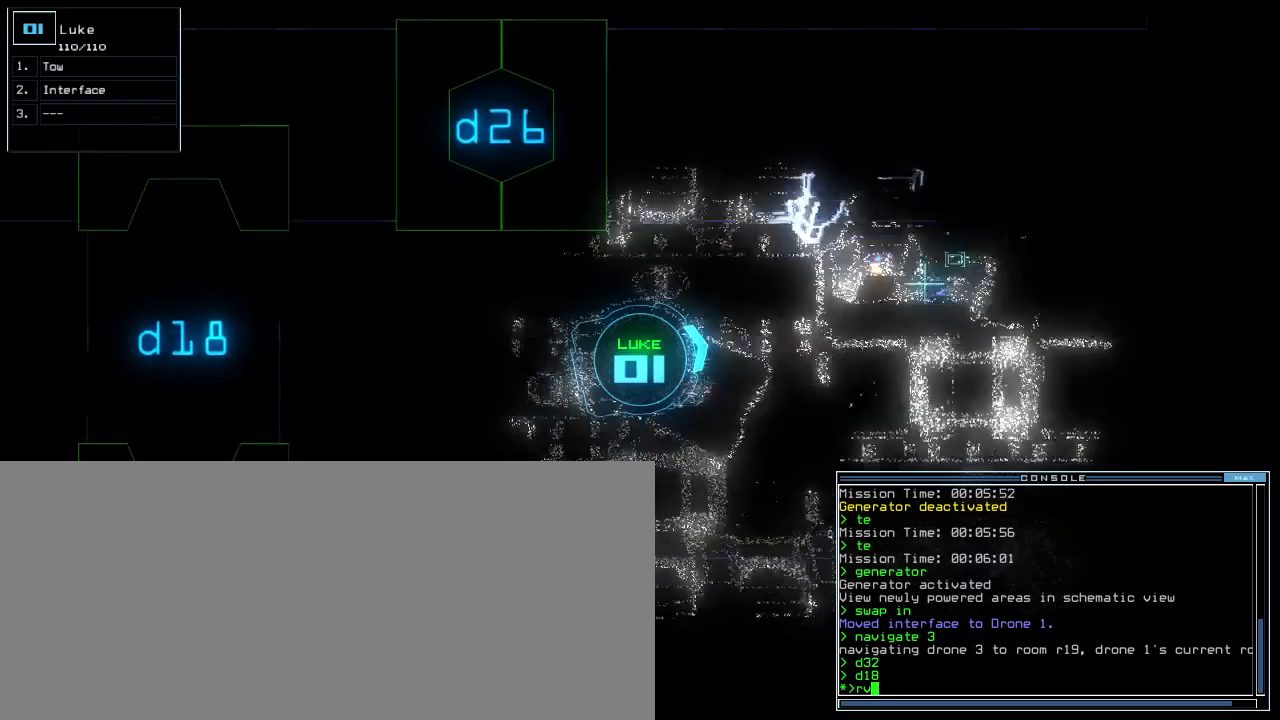
{"keys": ["space"], "events": [[283, "return", "down"], [300, "up", "up"], [367, "return", "up"], [467, "space", "down"]]}
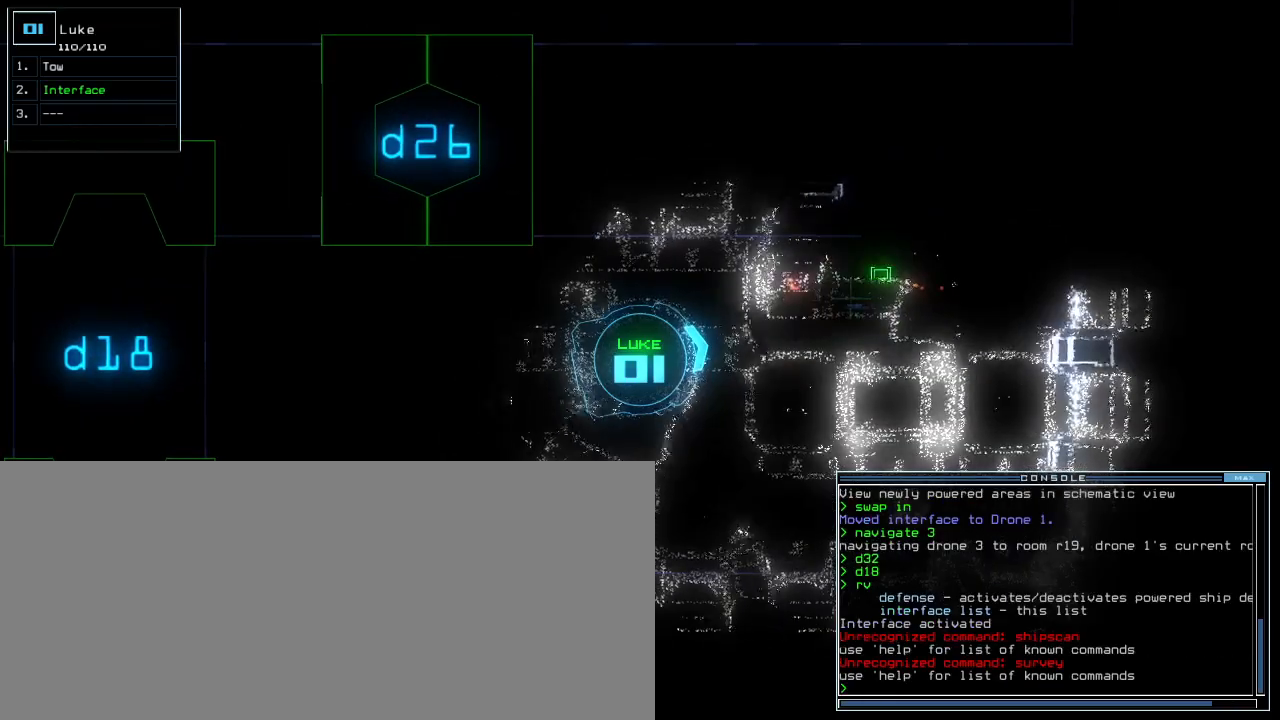
{"keys": [], "events": [[50, "space", "up"], [167, "left", "down"], [417, "left", "up"]]}
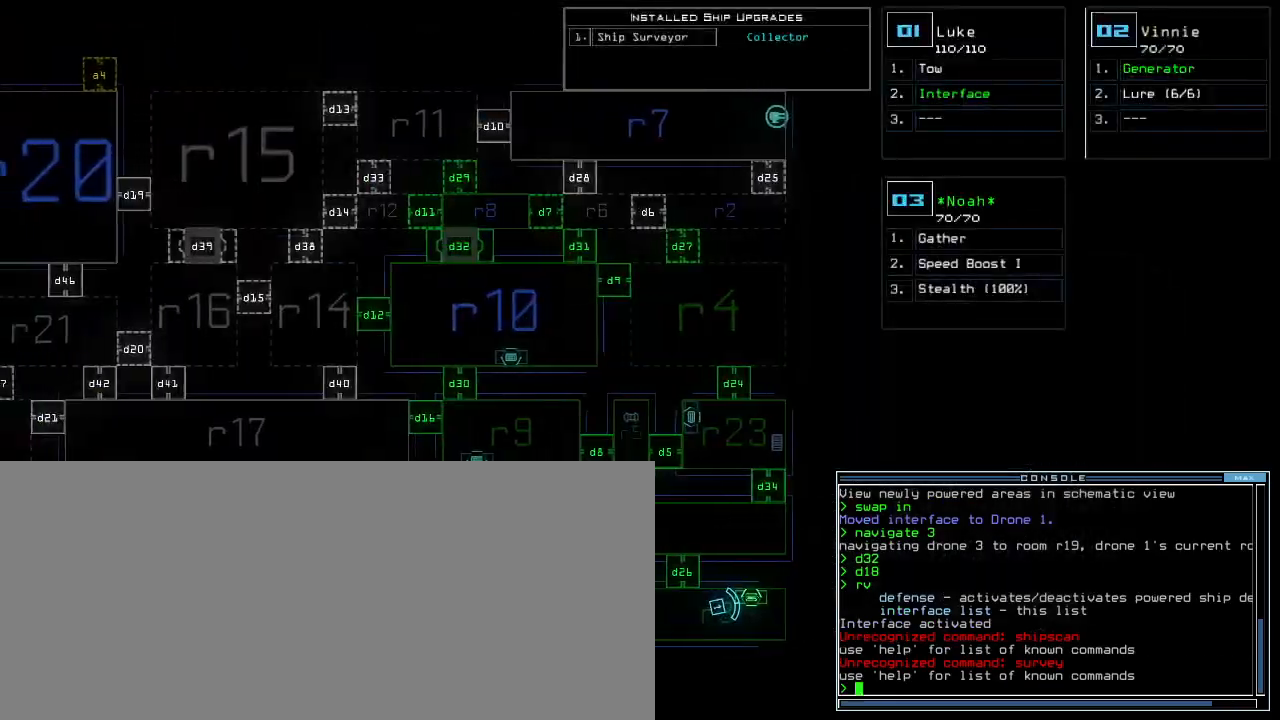
{"keys": ["right", "up"], "events": [[33, "3", "down"], [50, "up", "down"], [100, "3", "up"], [233, "right", "down"], [367, "d", "down"], [433, "d", "up"]]}
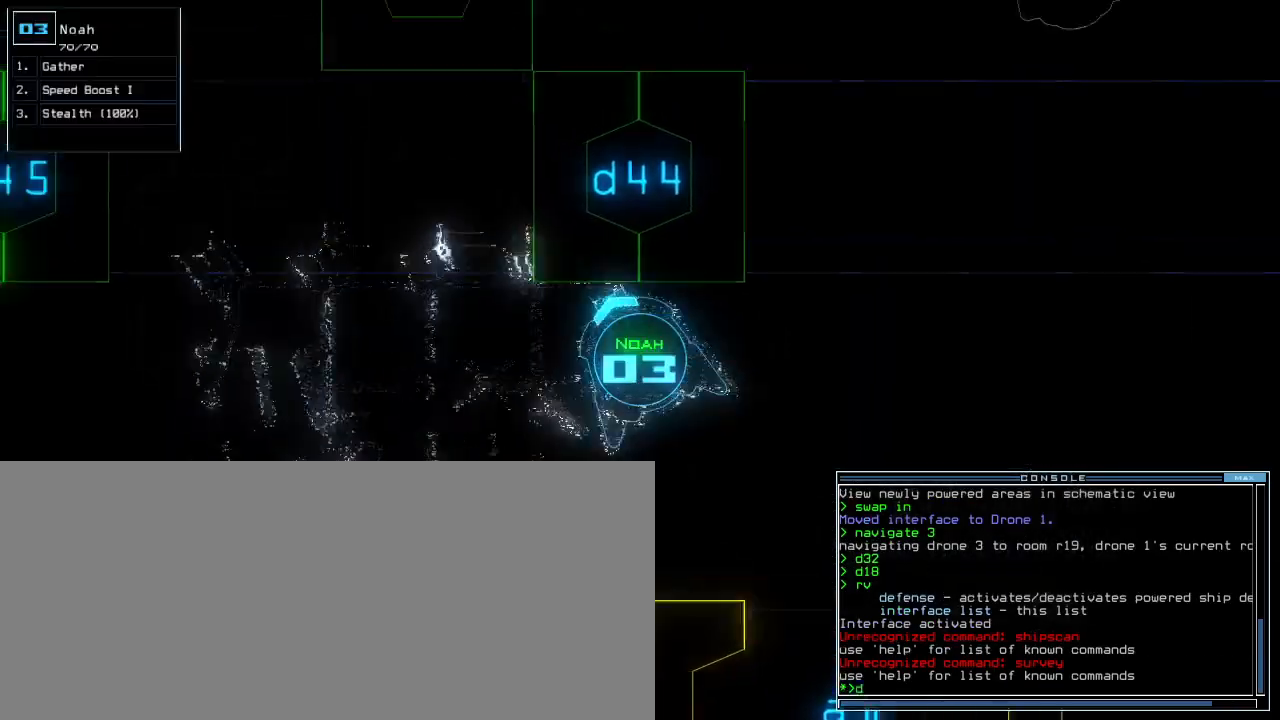
{"keys": ["right", "up"], "events": [[17, "right", "up"], [50, "up", "up"], [200, "4", "down"], [250, "4", "up"], [300, "return", "down"], [317, "4", "down"], [367, "return", "up"], [383, "4", "up"], [483, "right", "down"], [483, "up", "down"]]}
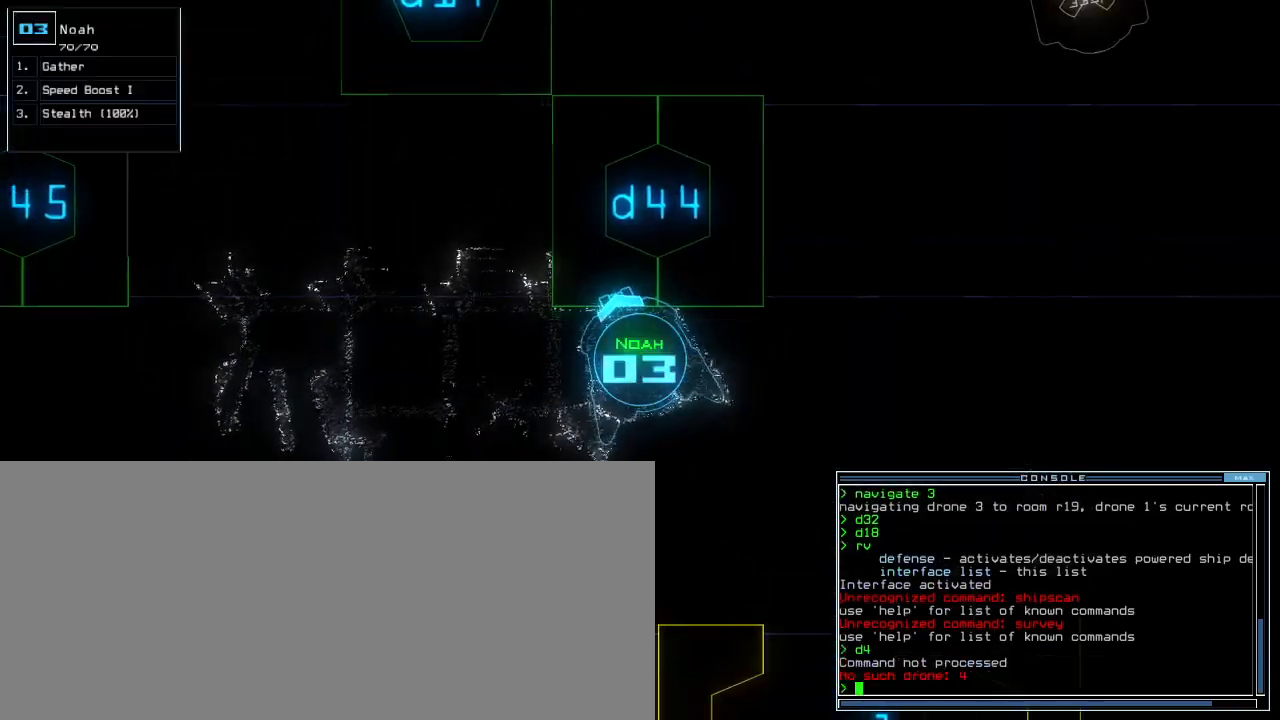
{"keys": [], "events": [[217, "right", "up"], [233, "up", "up"], [350, "d", "down"], [417, "d", "up"]]}
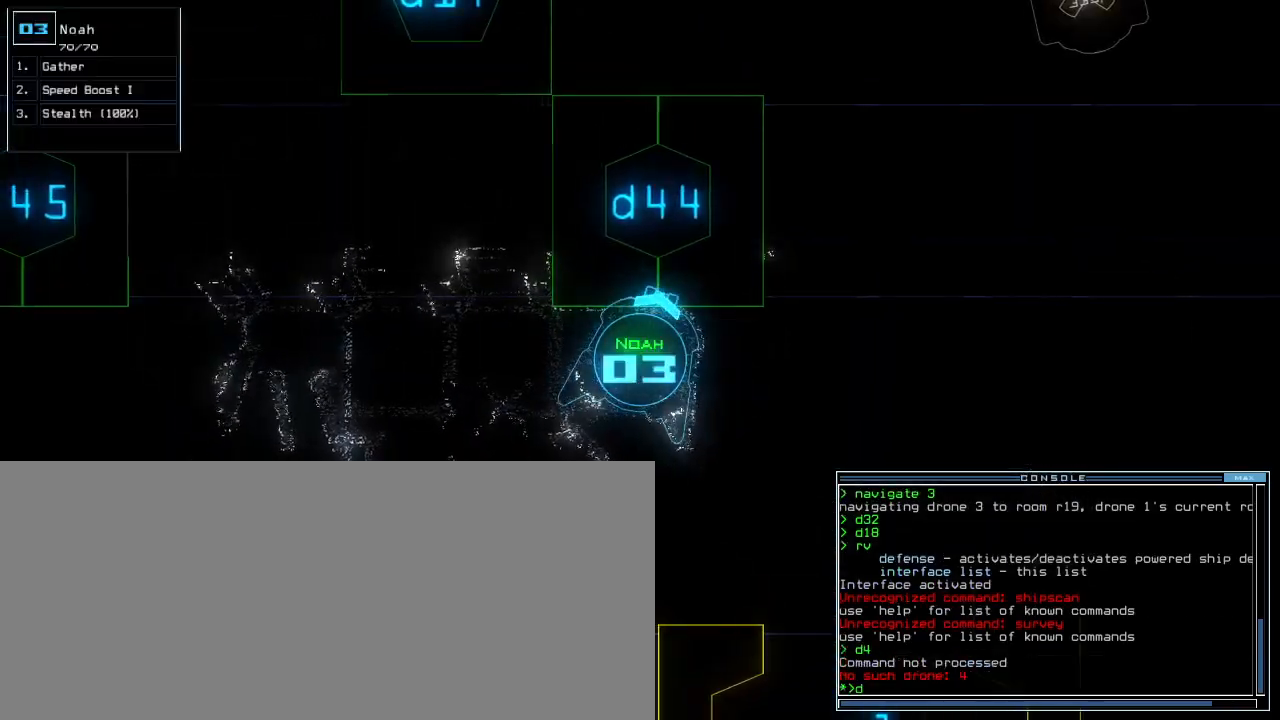
{"keys": ["up"], "events": [[67, "4", "down"], [117, "4", "up"], [150, "4", "down"], [217, "return", "down"], [233, "4", "up"], [283, "return", "up"], [400, "up", "down"]]}
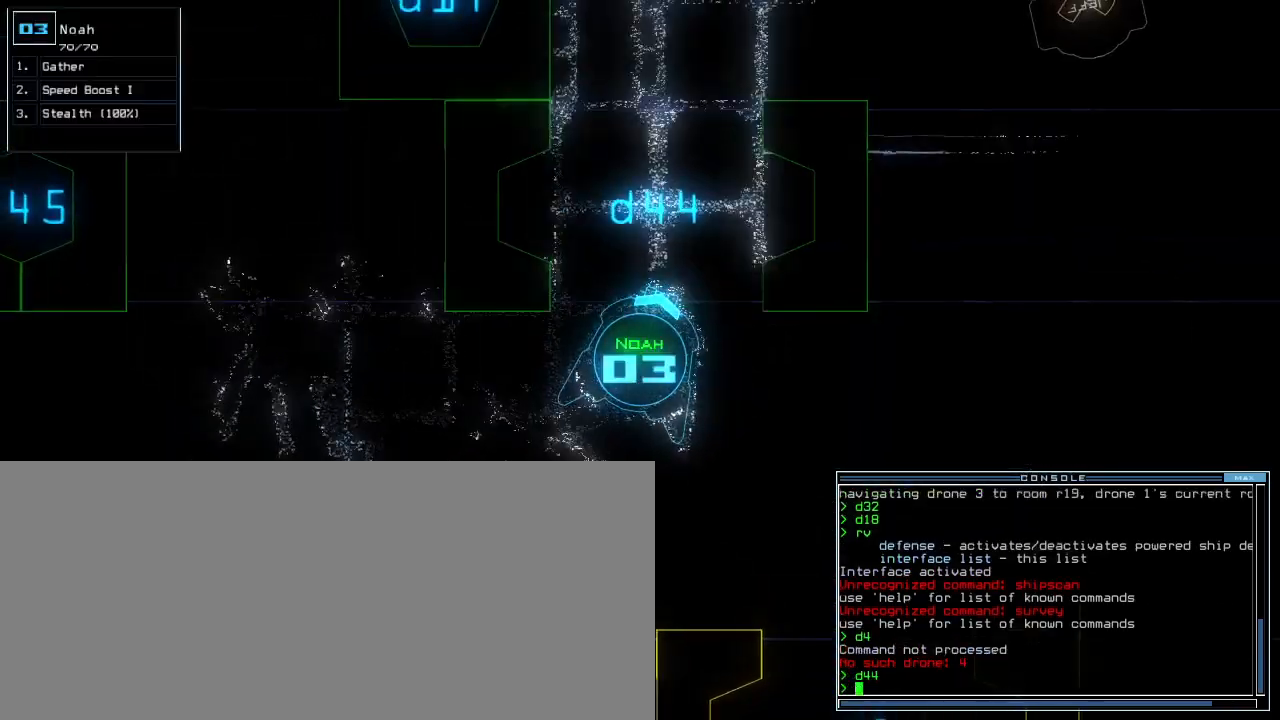
{"keys": ["4", "up"], "events": [[117, "left", "down"], [150, "d", "down"], [200, "left", "up"], [217, "d", "up"], [417, "4", "down"]]}
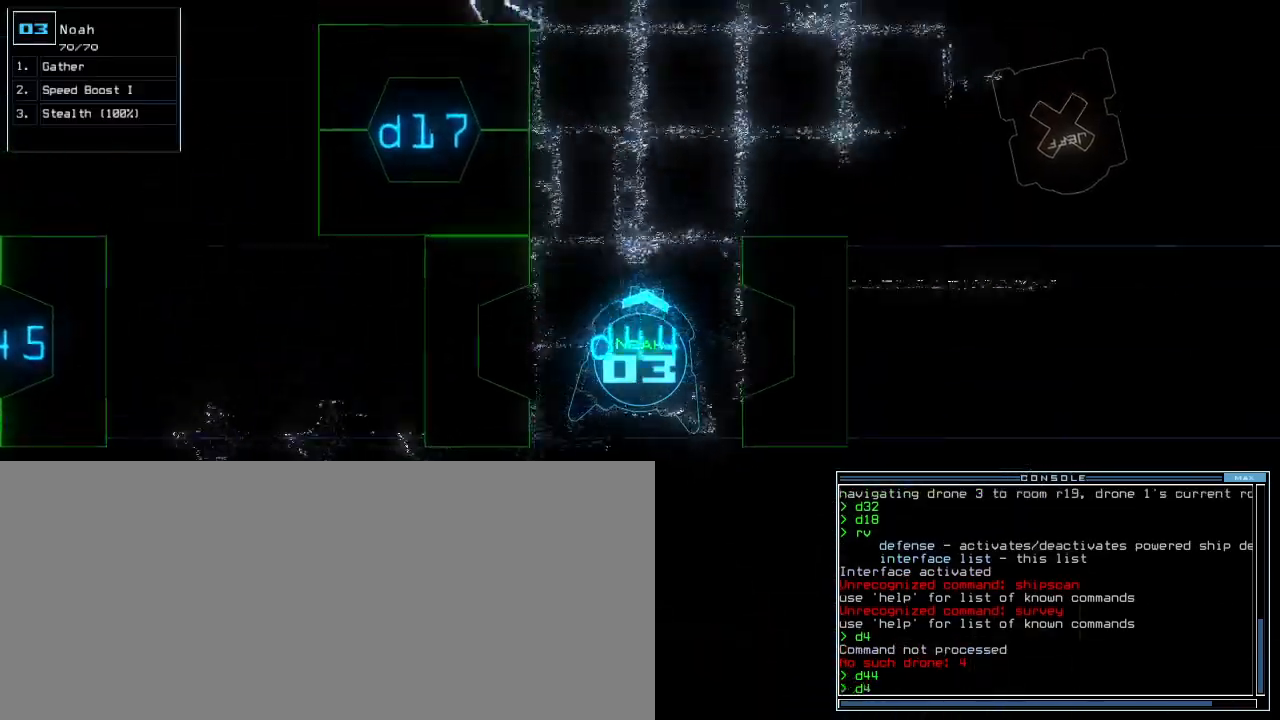
{"keys": ["right", "up"], "events": [[83, "4", "up"], [333, "right", "down"]]}
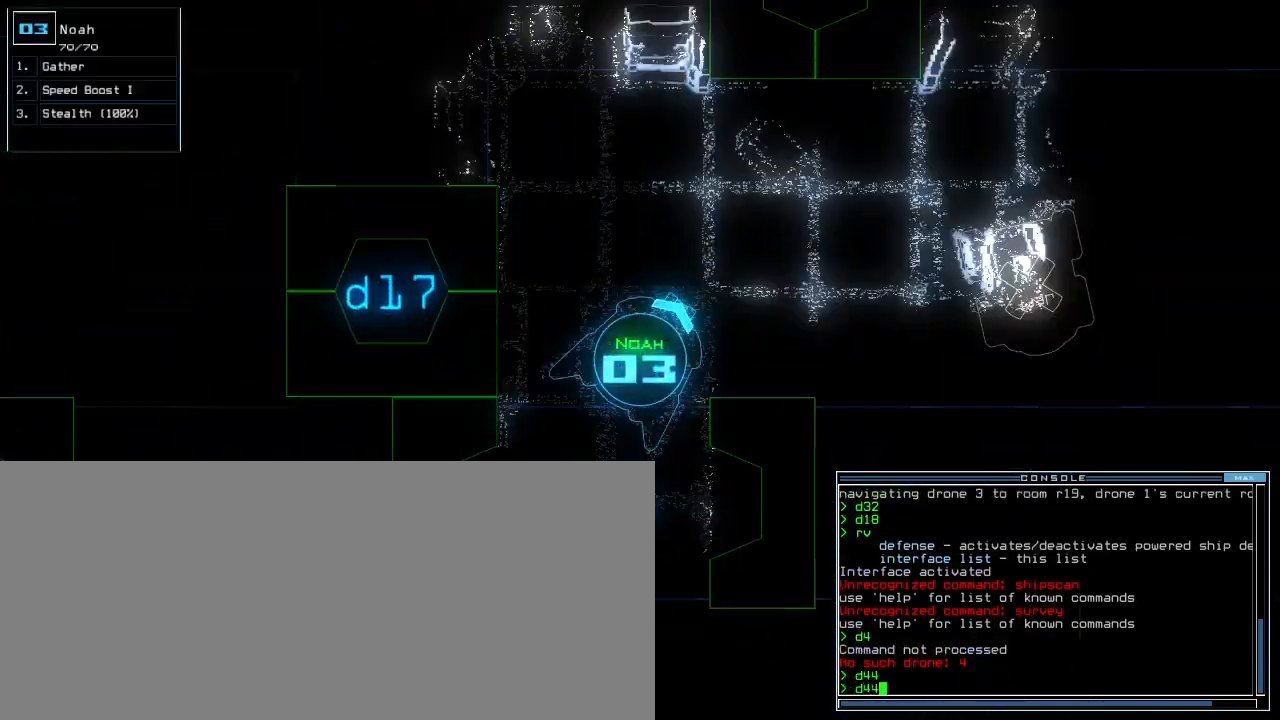
{"keys": ["shift_r", "up"], "events": [[50, "right", "up"], [317, "return", "down"], [383, "return", "up"], [467, "shift_r", "down"]]}
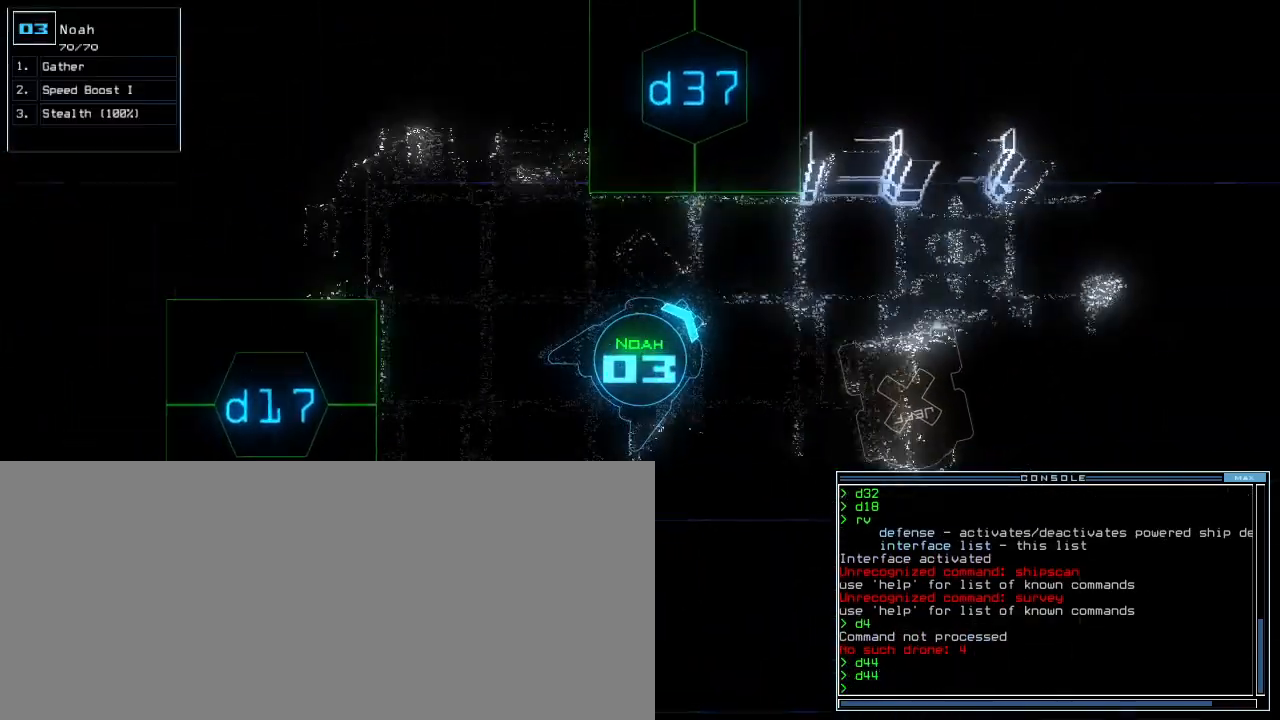
{"keys": ["up"]}
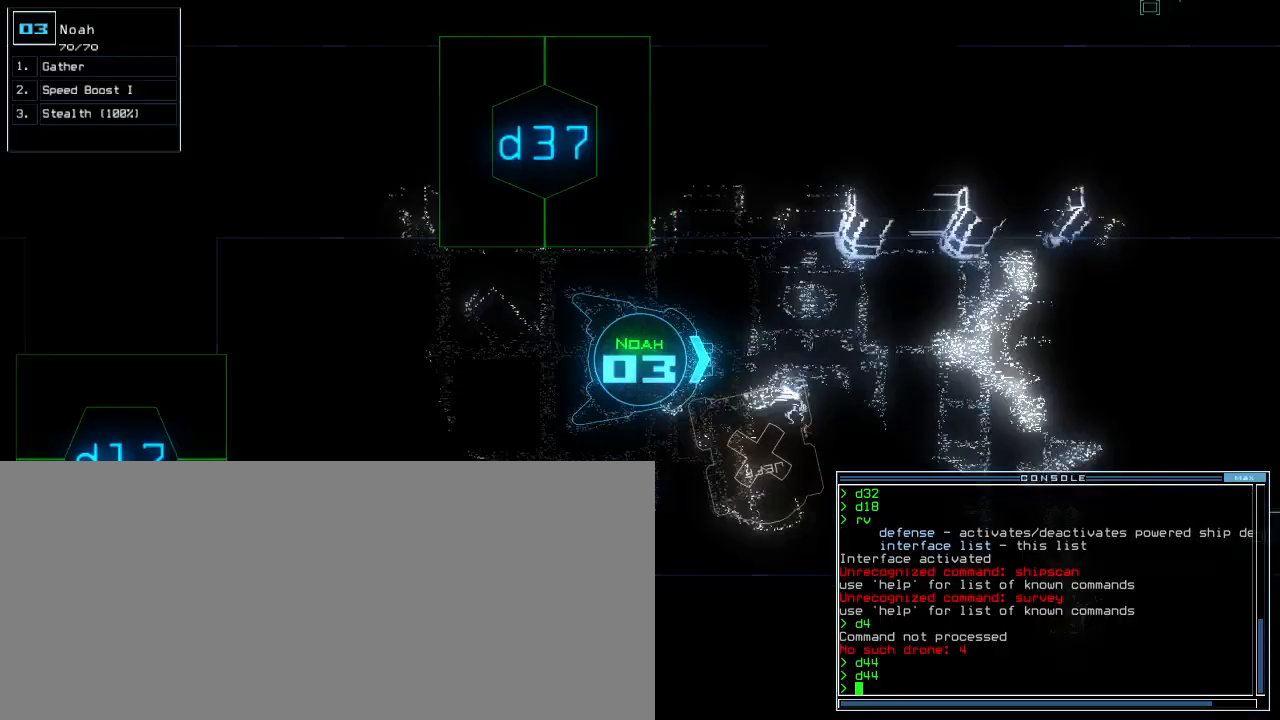
{"keys": ["right", "up"], "events": [[83, "left", "down"], [133, "space", "down"], [200, "space", "up"], [283, "left", "up"], [333, "right", "down"]]}
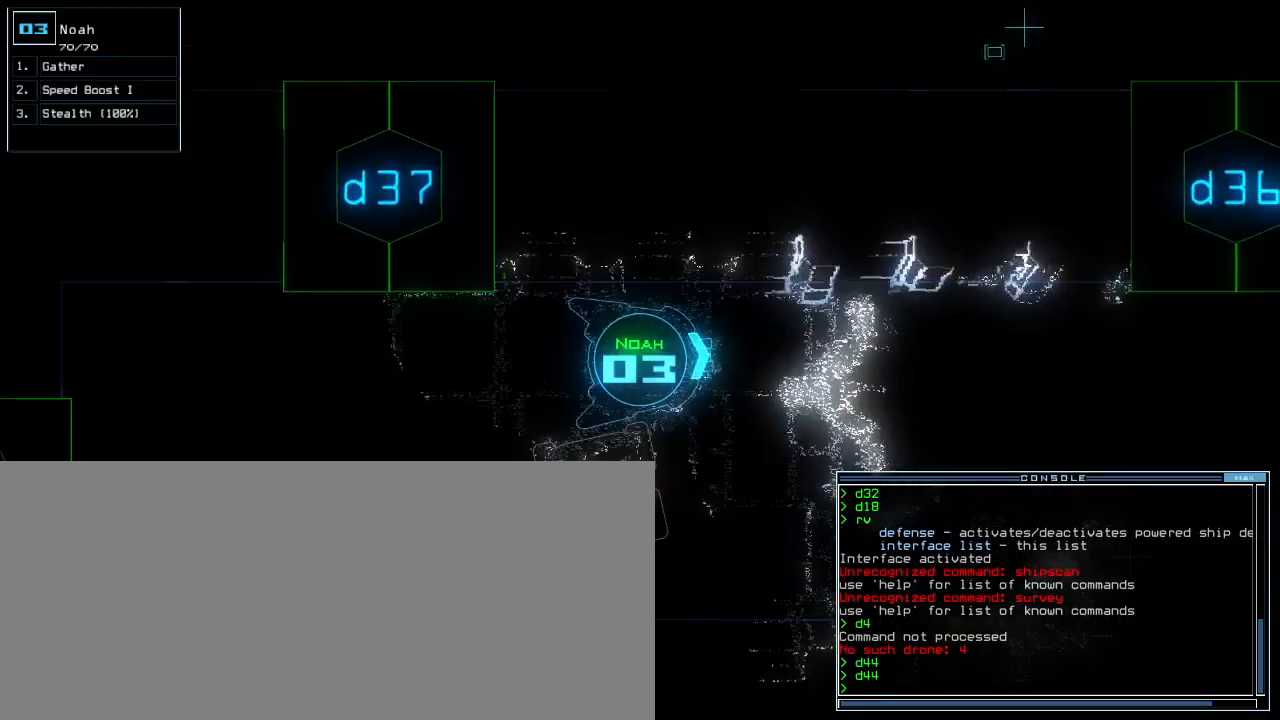
{"keys": ["3", "left", "up"], "events": [[133, "right", "up"], [283, "d", "down"], [367, "d", "up"], [500, "3", "down"], [500, "left", "down"]]}
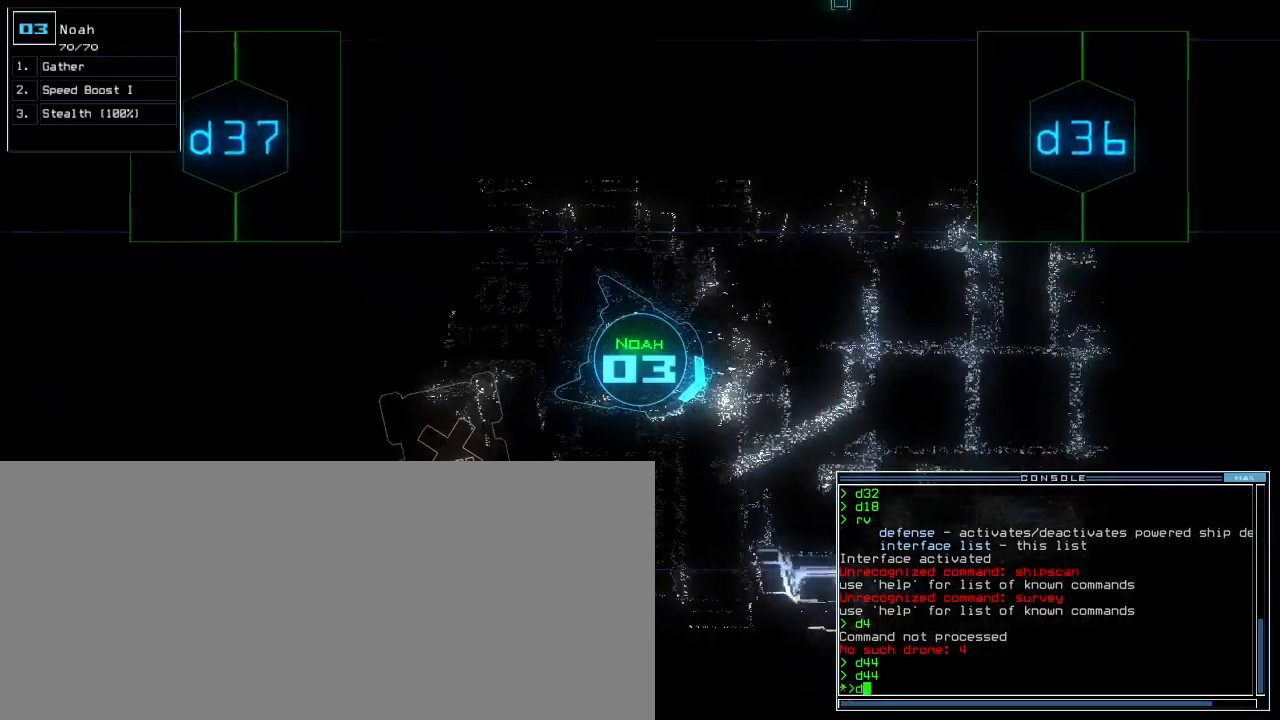
{"keys": ["6", "up"], "events": [[33, "ctrl_l", "down"], [50, "3", "up"], [67, "ctrl_l", "up"], [100, "left", "up"], [483, "6", "down"]]}
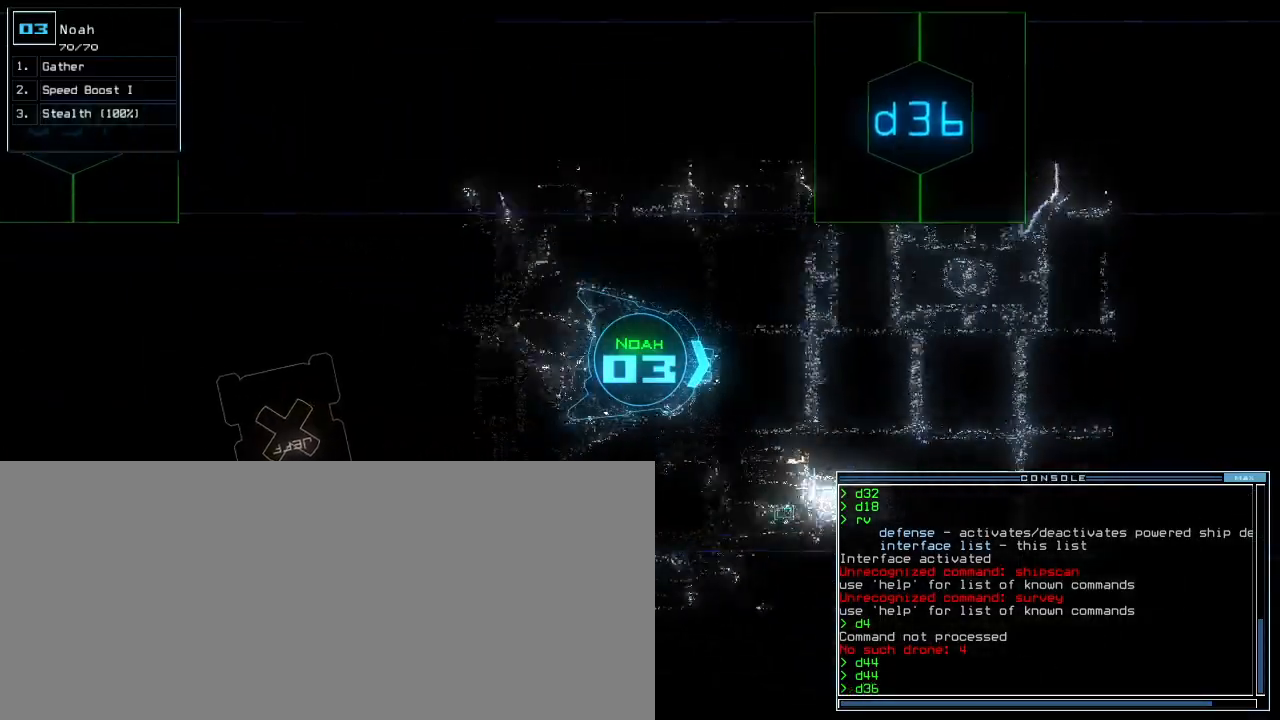
{"keys": ["left", "up"], "events": [[50, "6", "up"], [50, "left", "down"], [133, "left", "up"], [300, "return", "down"], [400, "return", "up"], [483, "left", "down"]]}
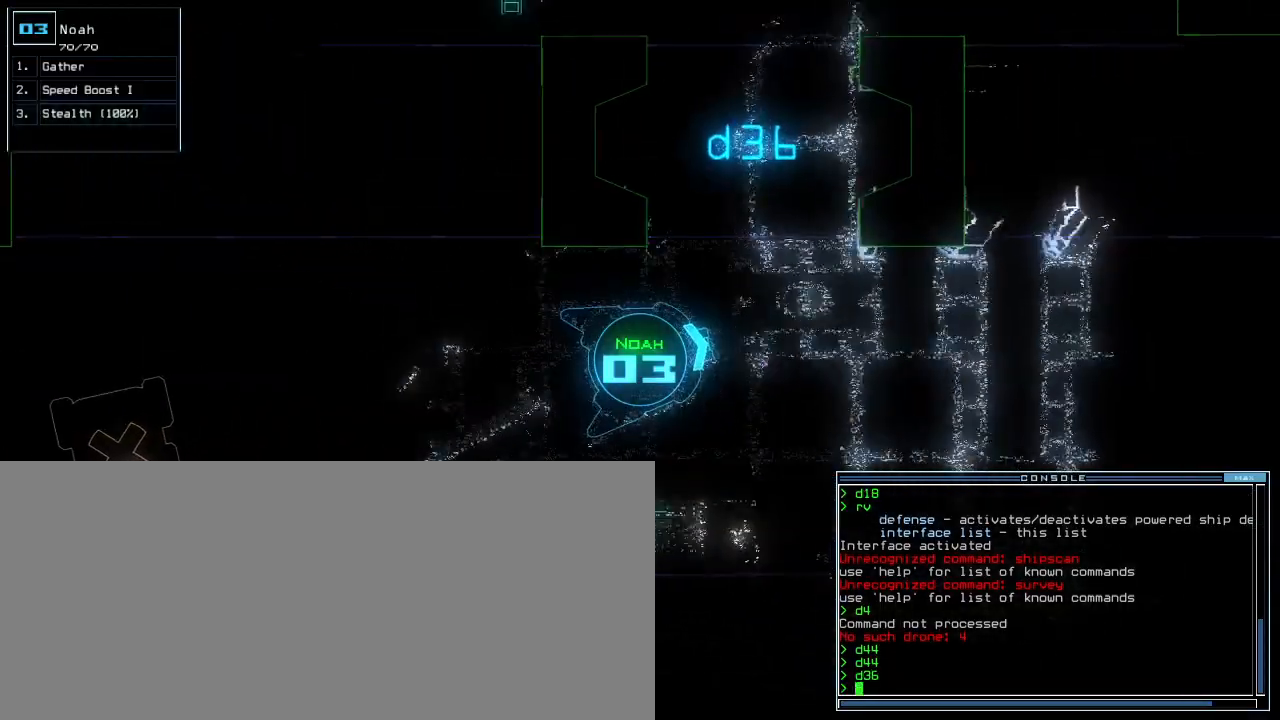
{"keys": ["left", "up"], "events": [[83, "s", "down"], [150, "t", "down"], [200, "s", "up"], [217, "left", "up"], [217, "return", "down"], [233, "t", "up"], [317, "return", "up"], [333, "left", "down"]]}
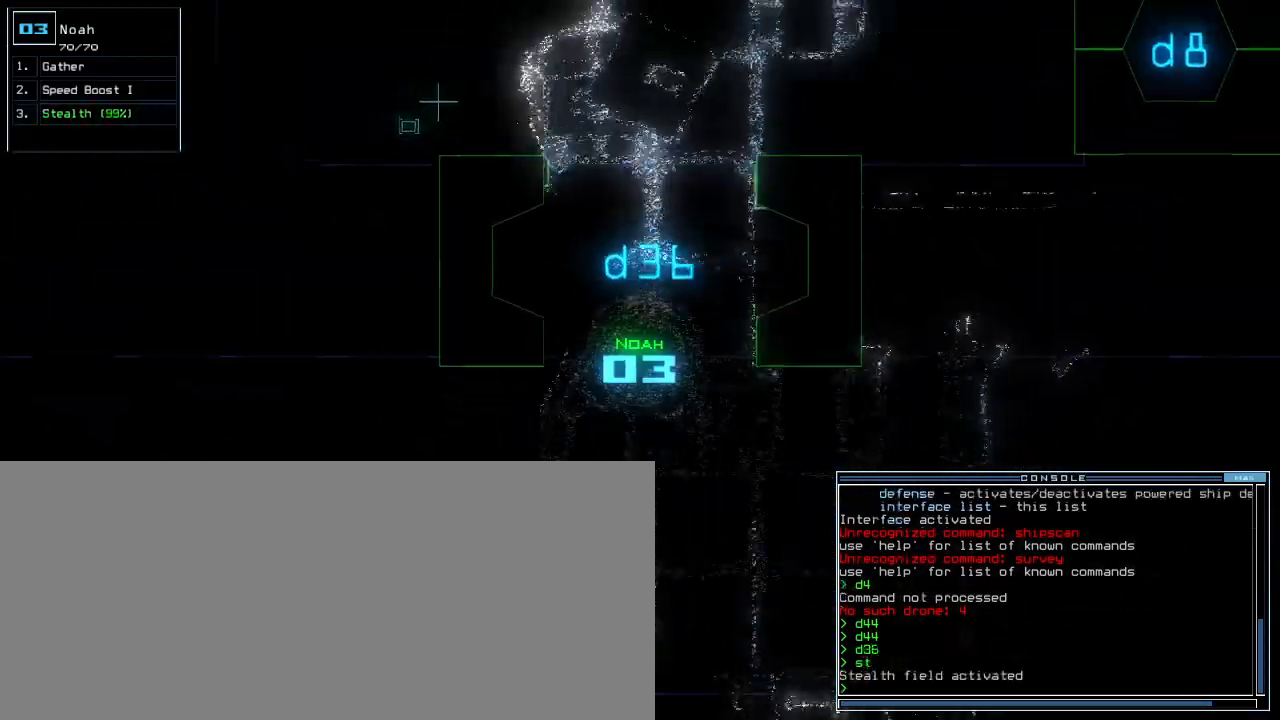
{"keys": ["up"], "events": [[33, "d", "down"], [67, "left", "up"], [100, "d", "up"], [233, "3", "down"], [283, "3", "up"], [350, "right", "down"], [433, "right", "up"]]}
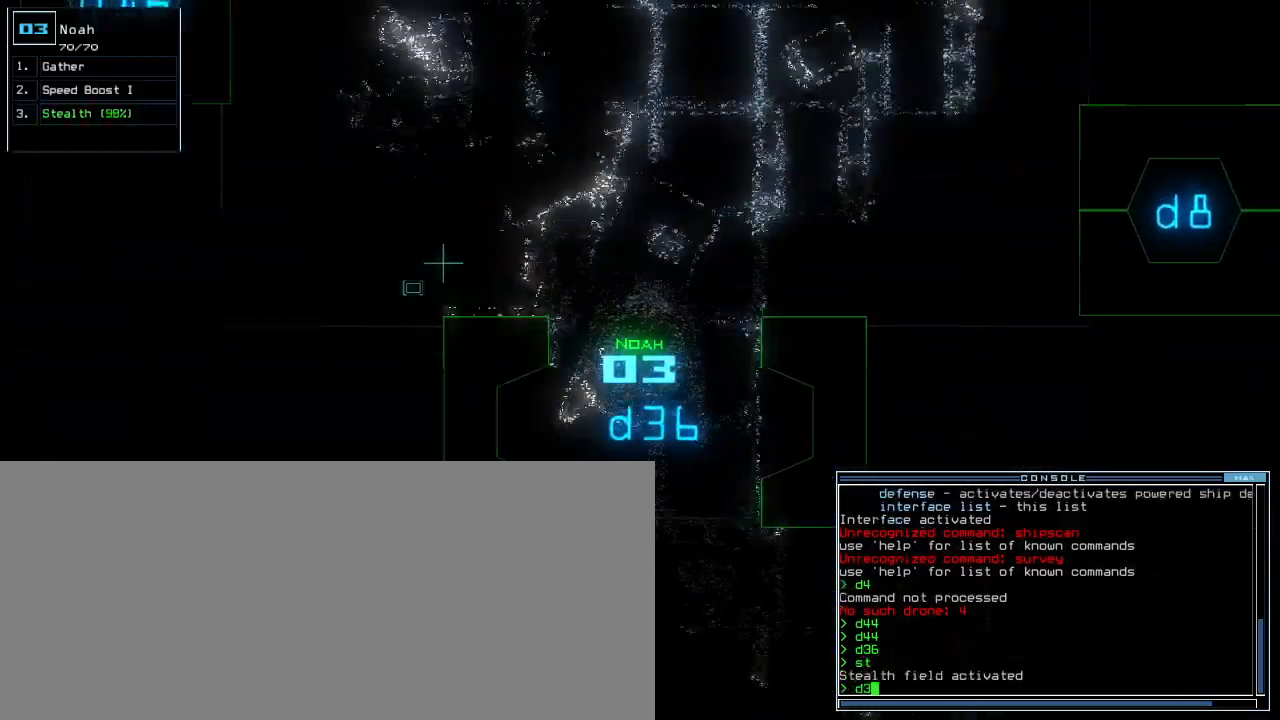
{"keys": ["return", "up"], "events": [[83, "6", "down"], [150, "6", "up"], [200, "left", "down"], [417, "left", "up"], [483, "return", "down"]]}
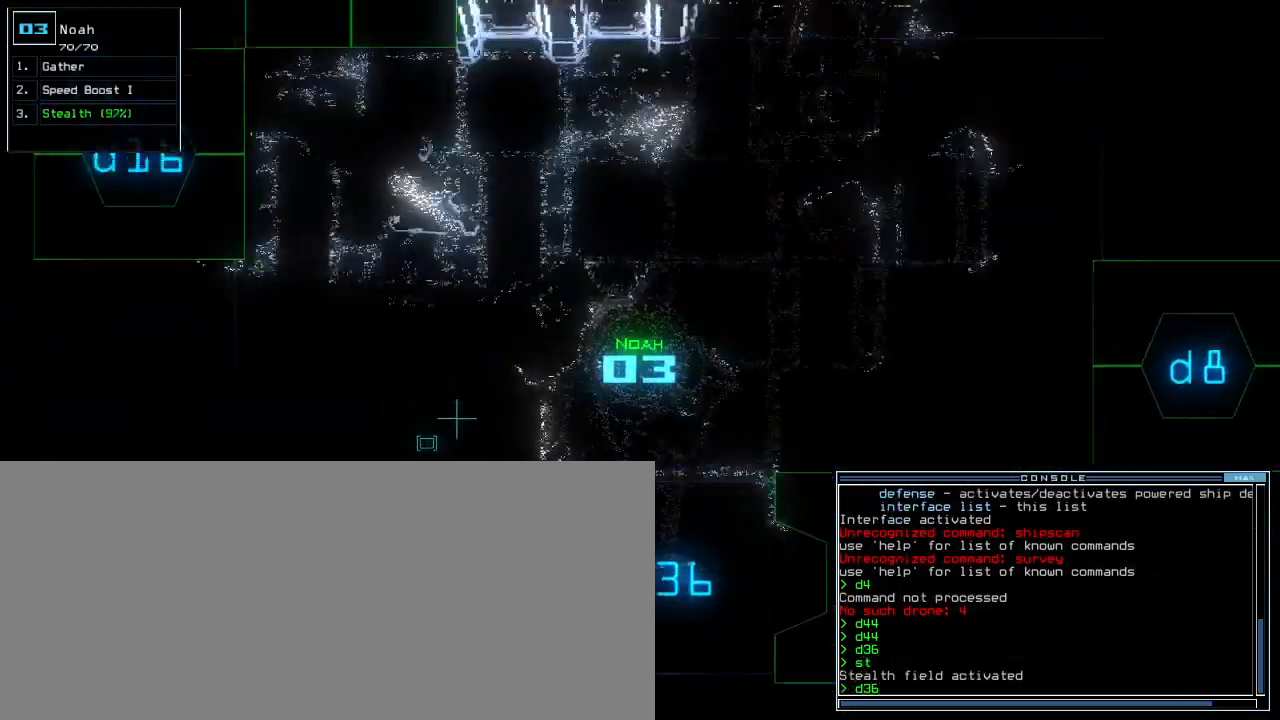
{"keys": ["left", "up"], "events": [[67, "return", "up"], [367, "left", "down"]]}
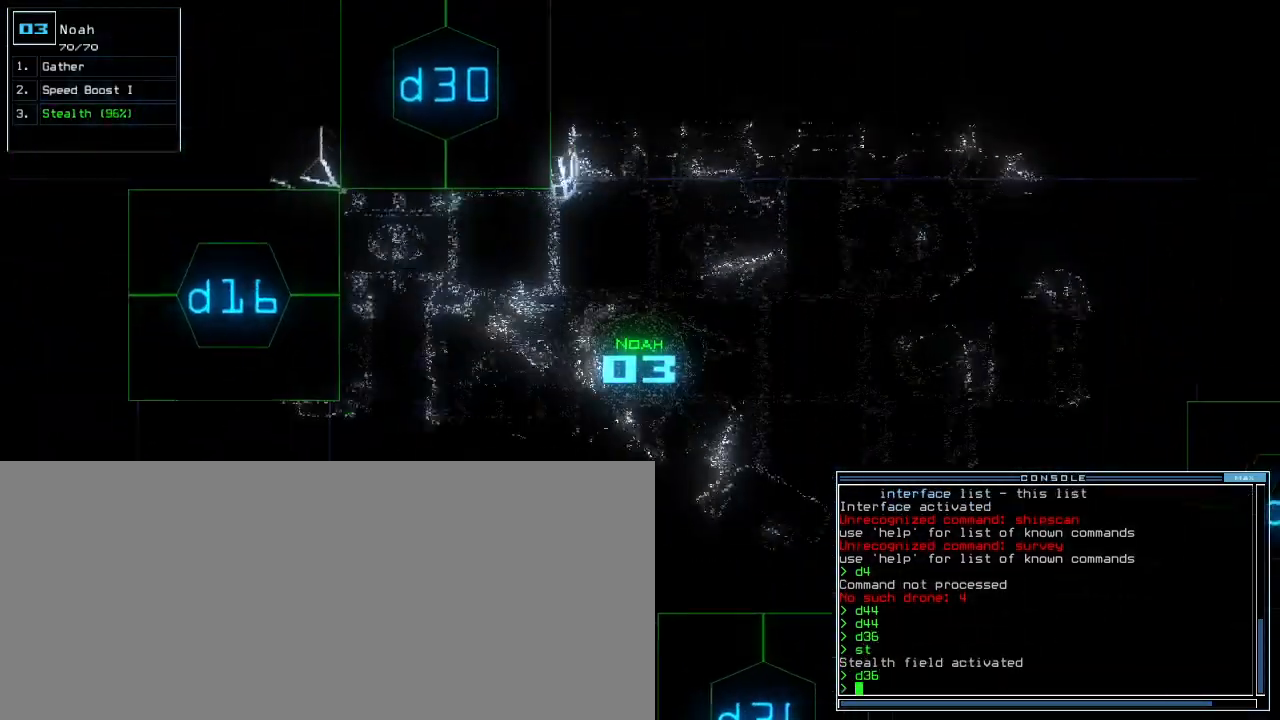
{"keys": [], "events": [[50, "left", "up"], [217, "space", "down"], [217, "up", "up"], [300, "space", "up"]]}